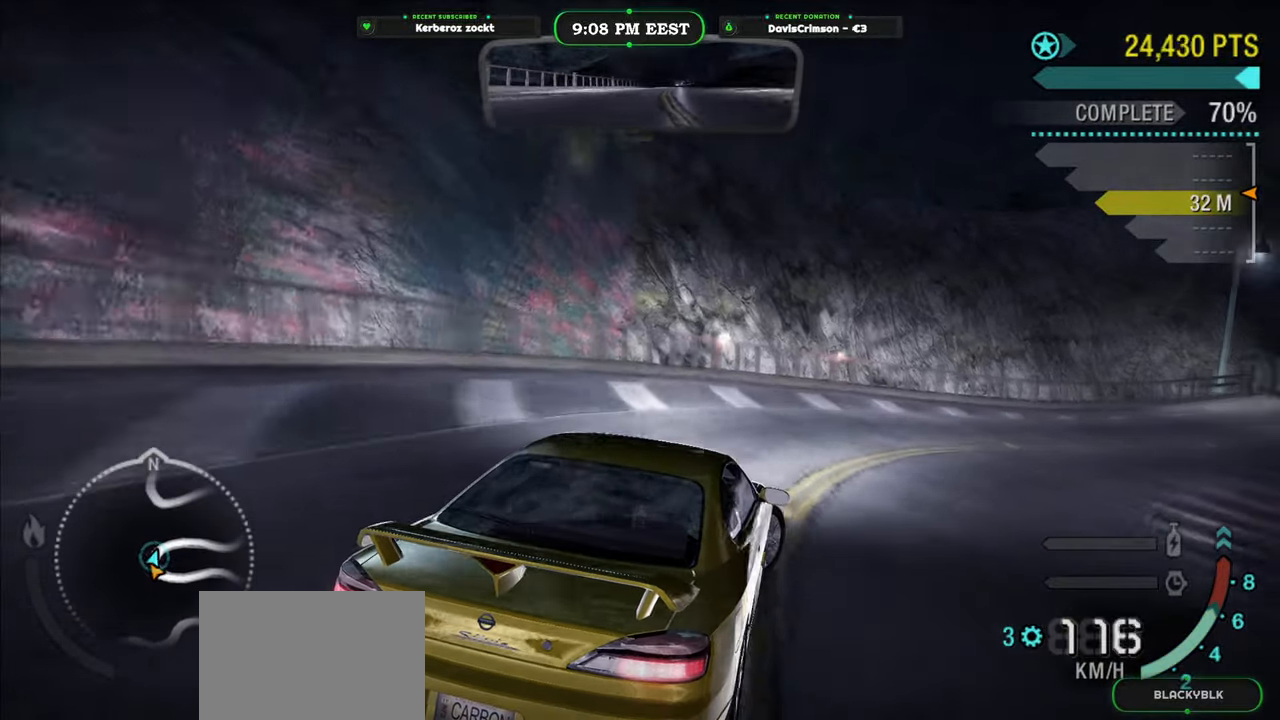
Gameplay with a controller (Xbox layout); each line is a JSON object with the inputs held at the frame after it. "button_events" lists button changes between this image and that frame as [ms after this image, input, new state], when the widget could be followed in between (sticks are given only as held states). Not read: L2 R2.
{"buttons": [], "left_stick": "right", "right_stick": "center", "button_events": []}
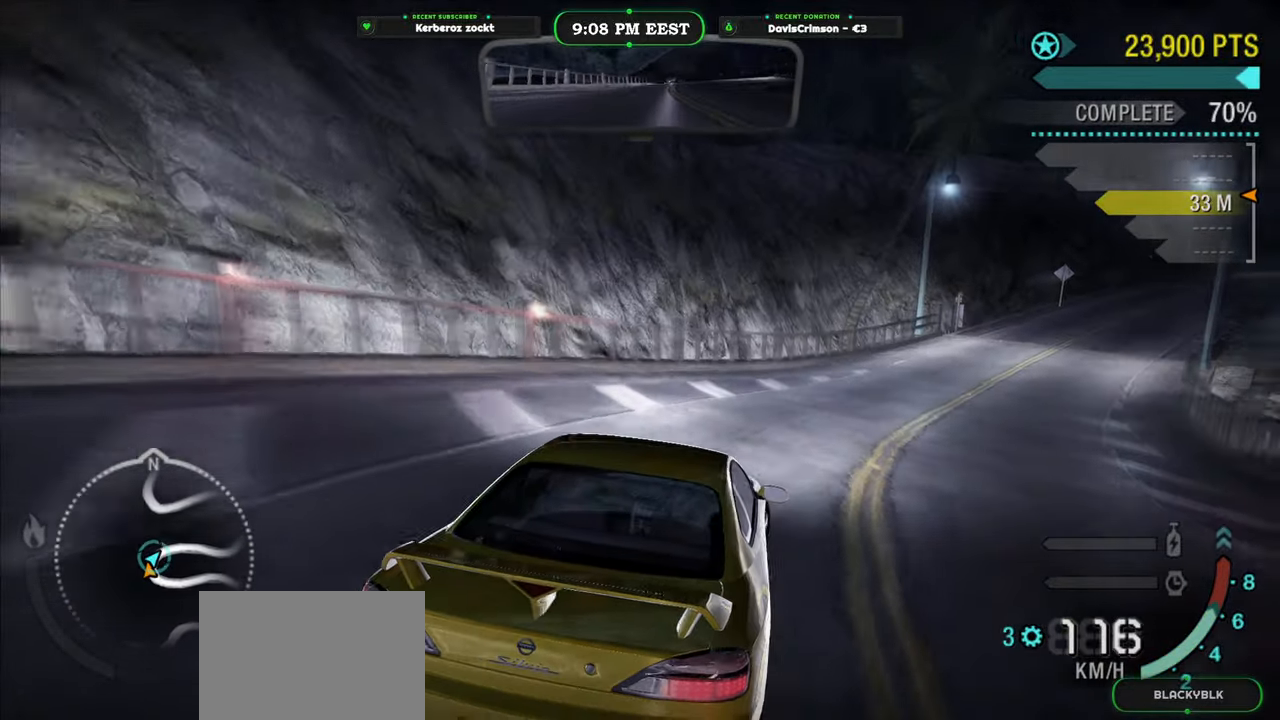
{"buttons": [], "left_stick": "center", "right_stick": "center", "button_events": []}
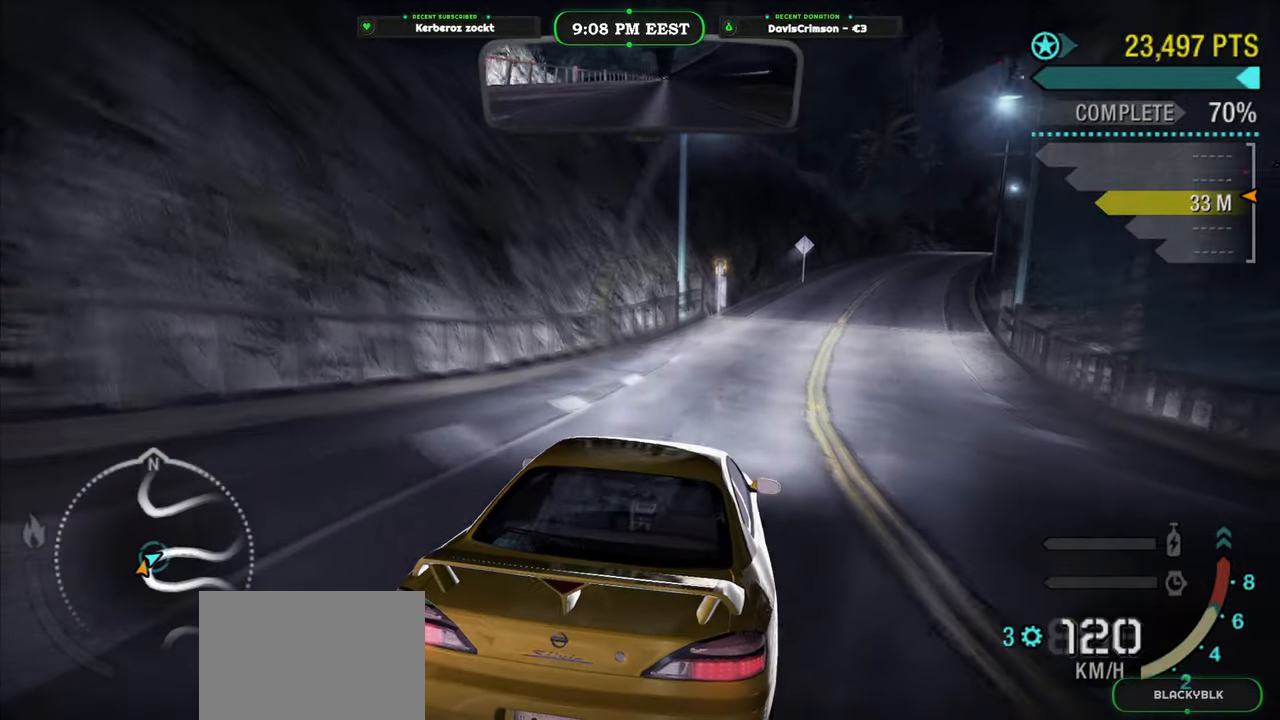
{"buttons": [], "left_stick": "center", "right_stick": "center", "button_events": []}
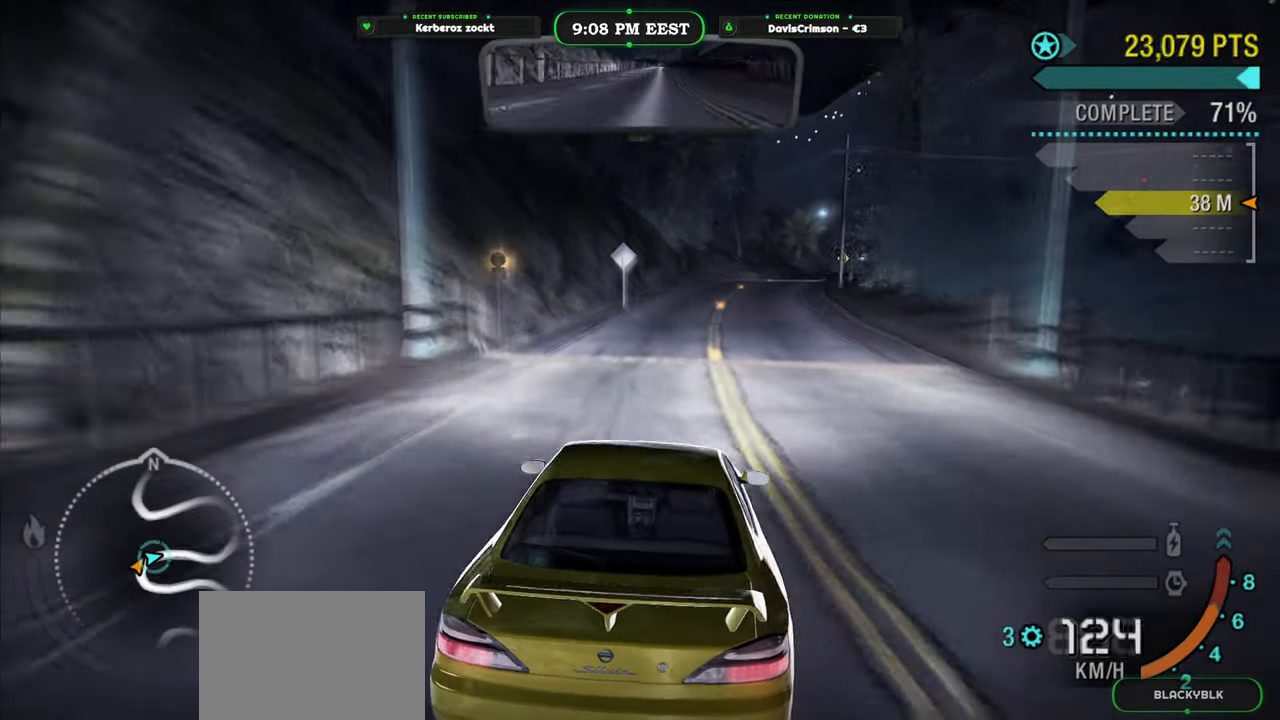
{"buttons": [], "left_stick": "center", "right_stick": "center", "button_events": []}
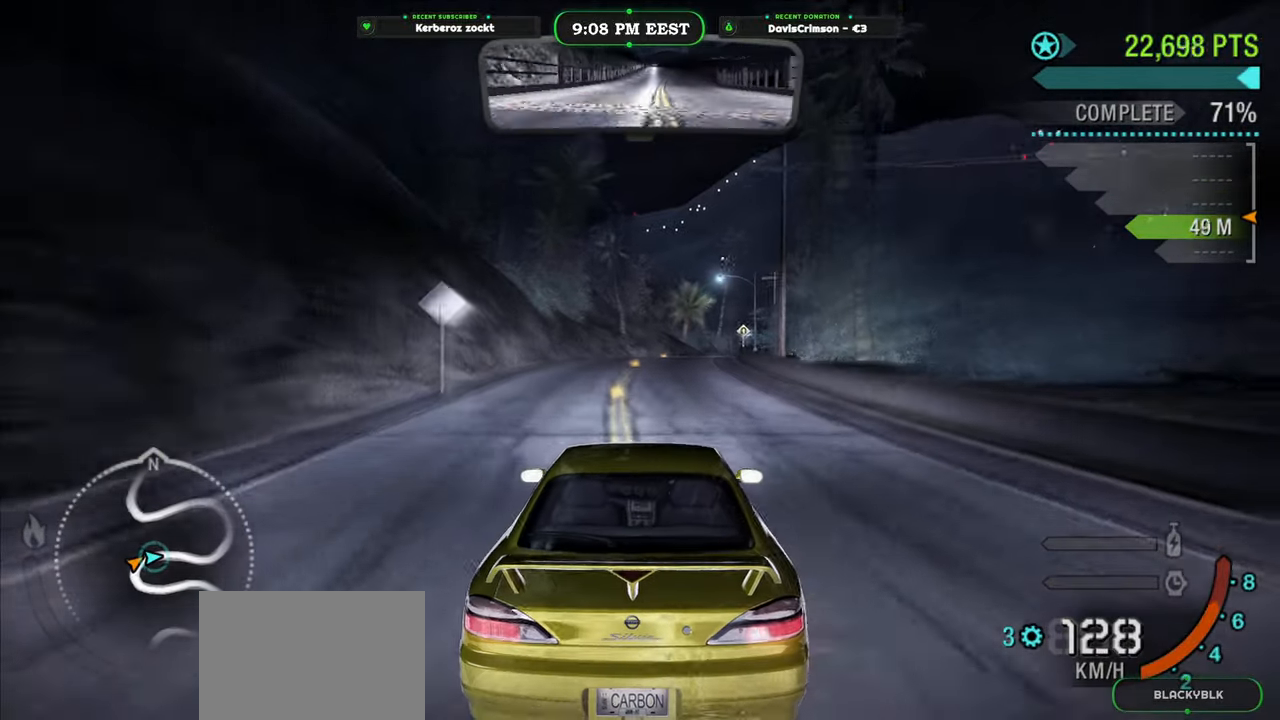
{"buttons": [], "left_stick": "center", "right_stick": "center", "button_events": []}
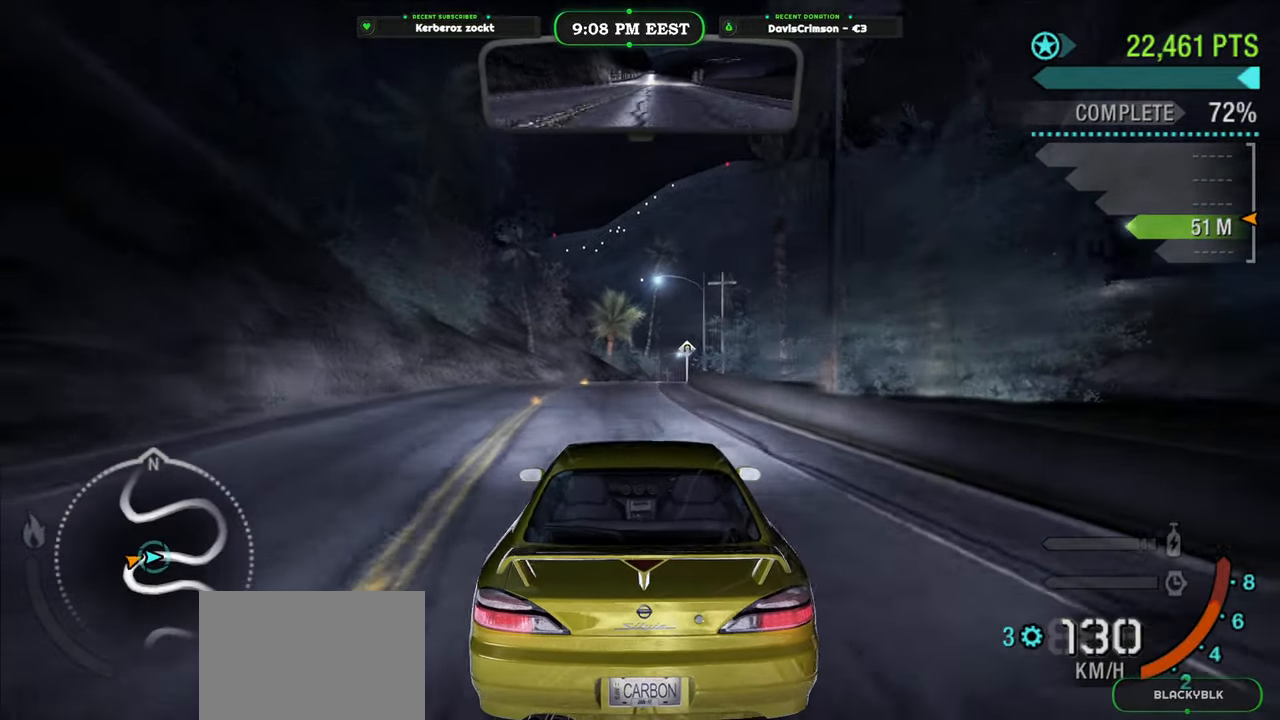
{"buttons": [], "left_stick": "right", "right_stick": "center", "button_events": []}
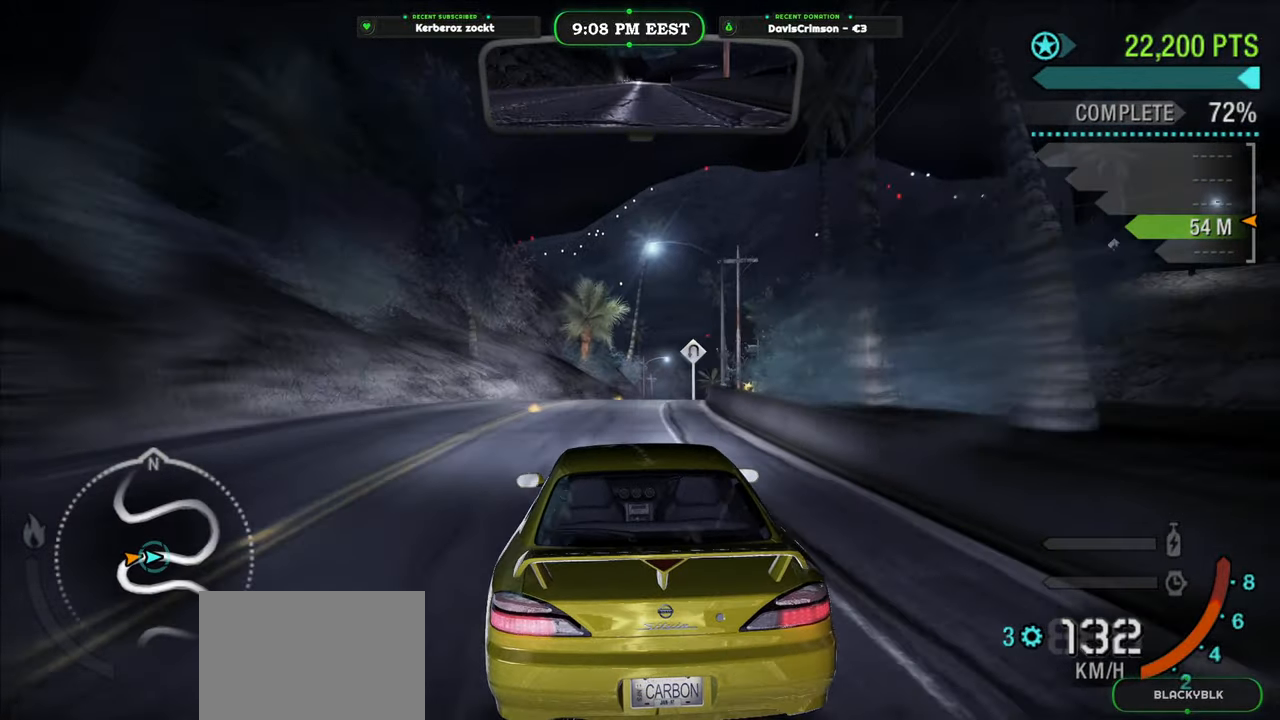
{"buttons": [], "left_stick": "right", "right_stick": "center", "button_events": []}
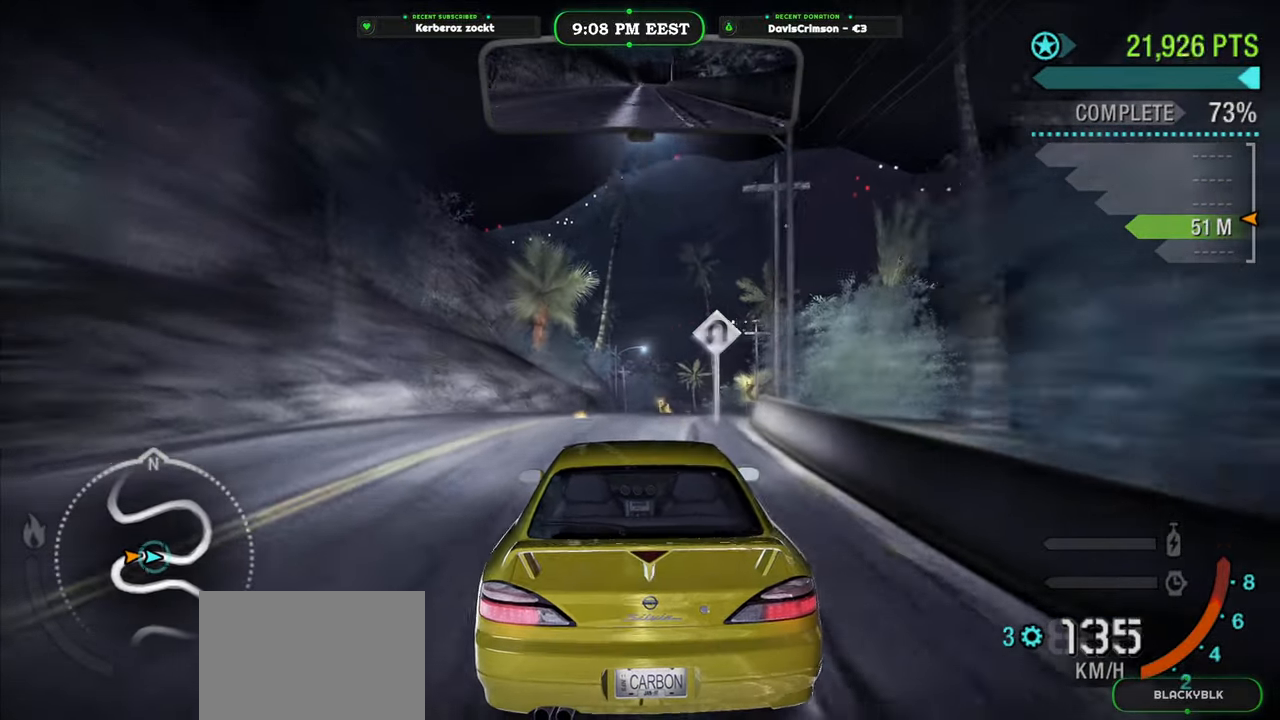
{"buttons": [], "left_stick": "right", "right_stick": "center", "button_events": []}
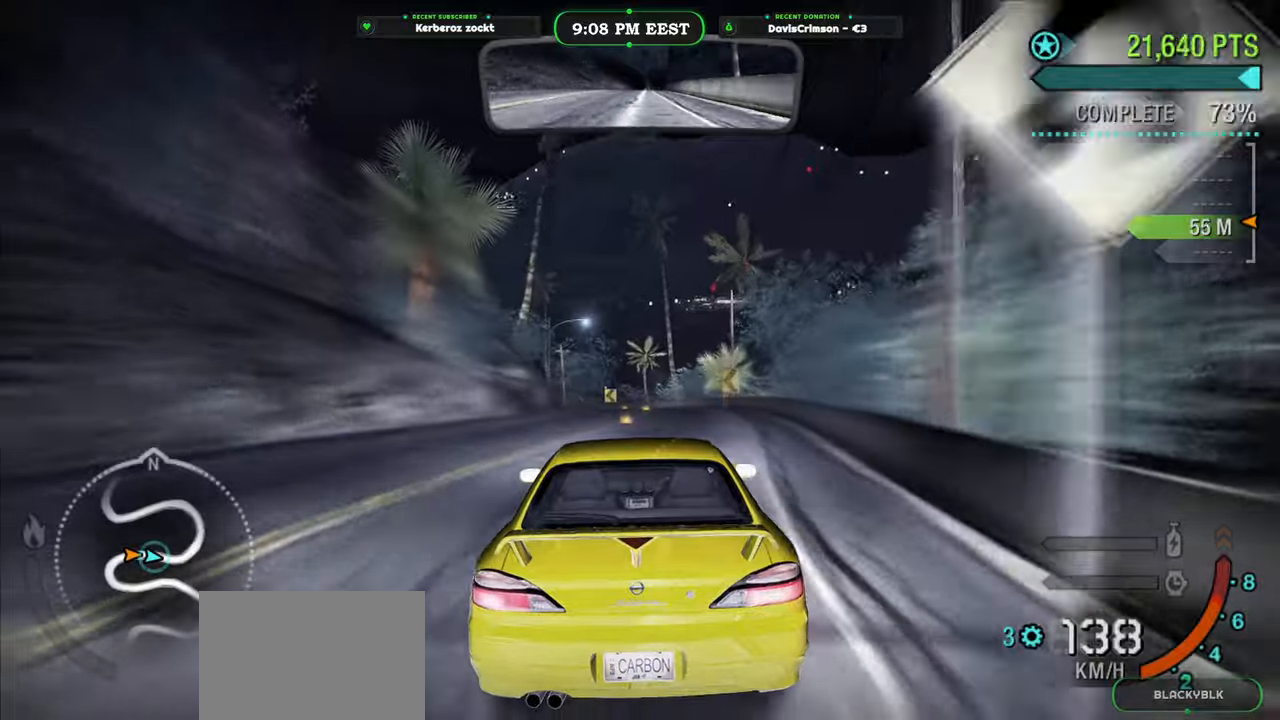
{"buttons": [], "left_stick": "center", "right_stick": "center", "button_events": []}
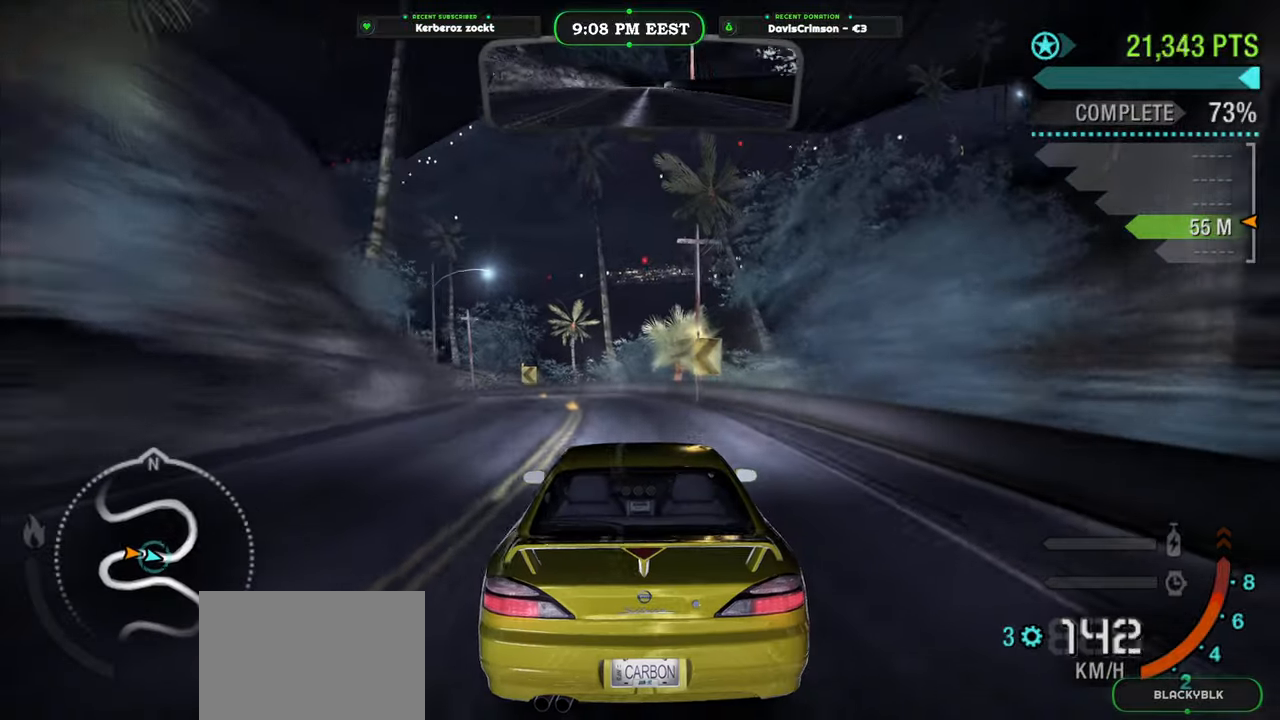
{"buttons": ["B"], "left_stick": "left", "right_stick": "center", "button_events": [[467, "B", "down"]]}
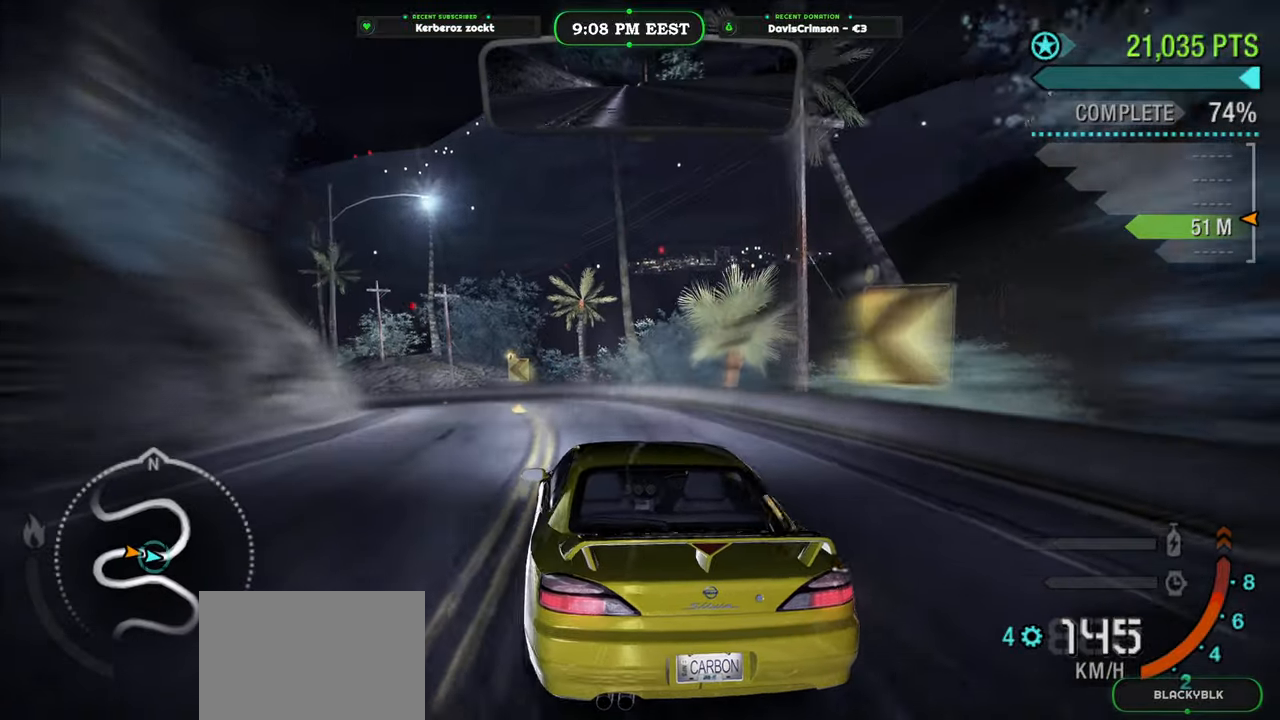
{"buttons": [], "left_stick": "center", "right_stick": "center", "button_events": [[67, "B", "up"]]}
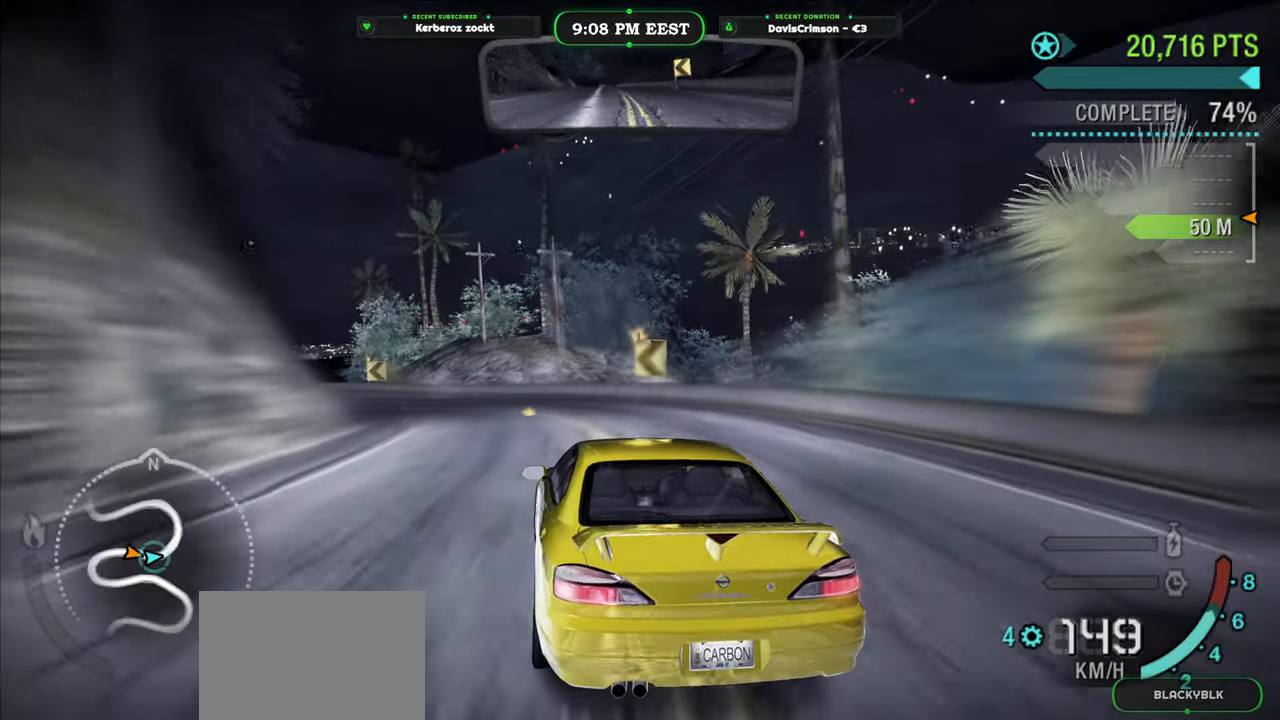
{"buttons": [], "left_stick": "left", "right_stick": "center", "button_events": []}
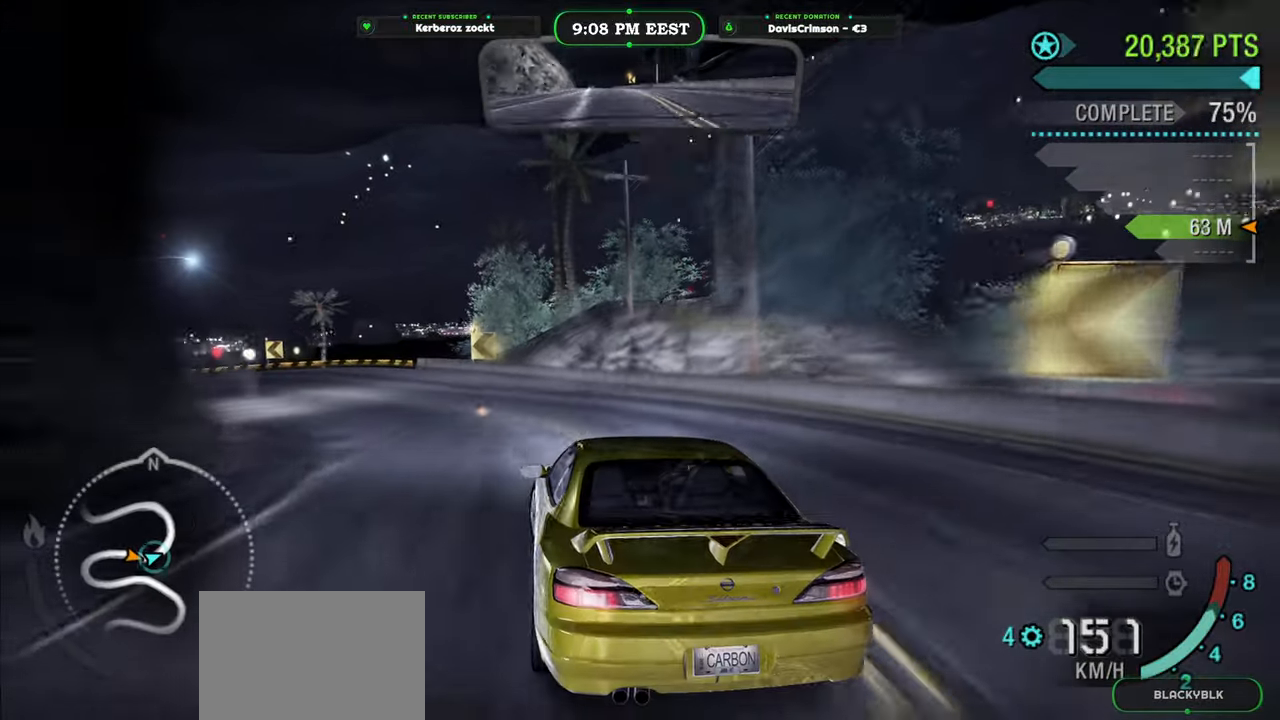
{"buttons": [], "left_stick": "left", "right_stick": "center", "button_events": []}
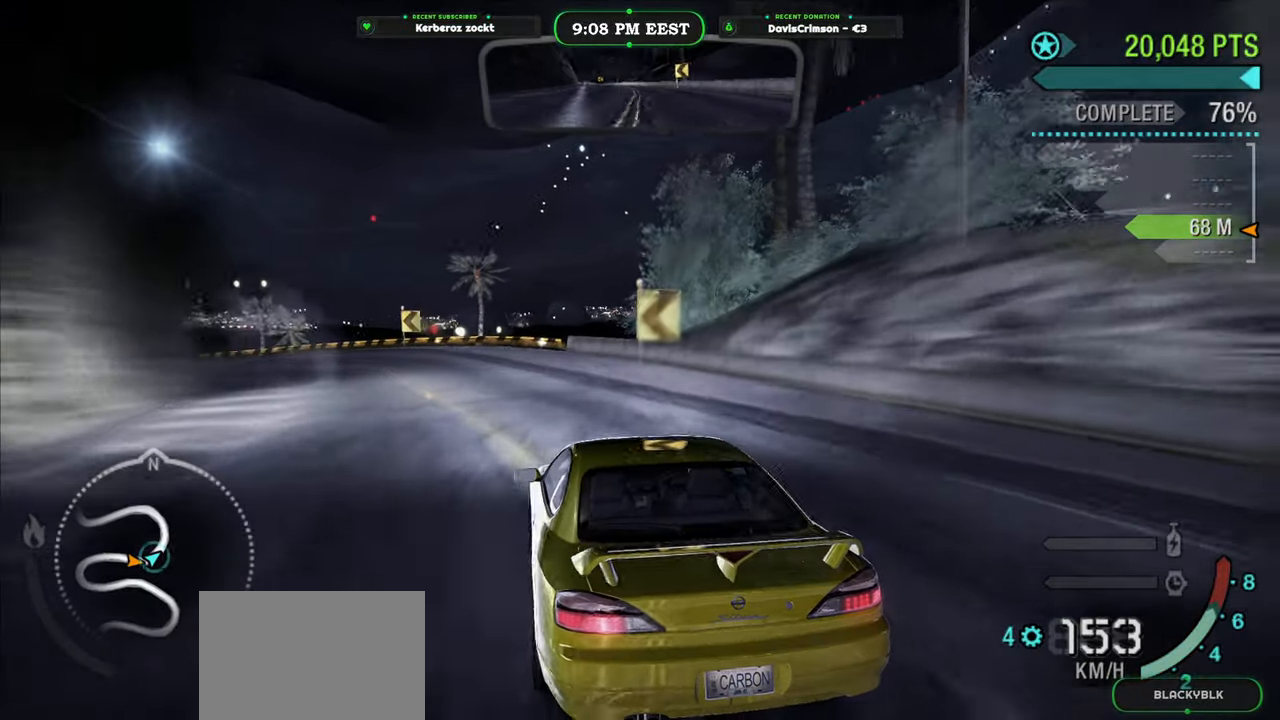
{"buttons": [], "left_stick": "left", "right_stick": "center", "button_events": []}
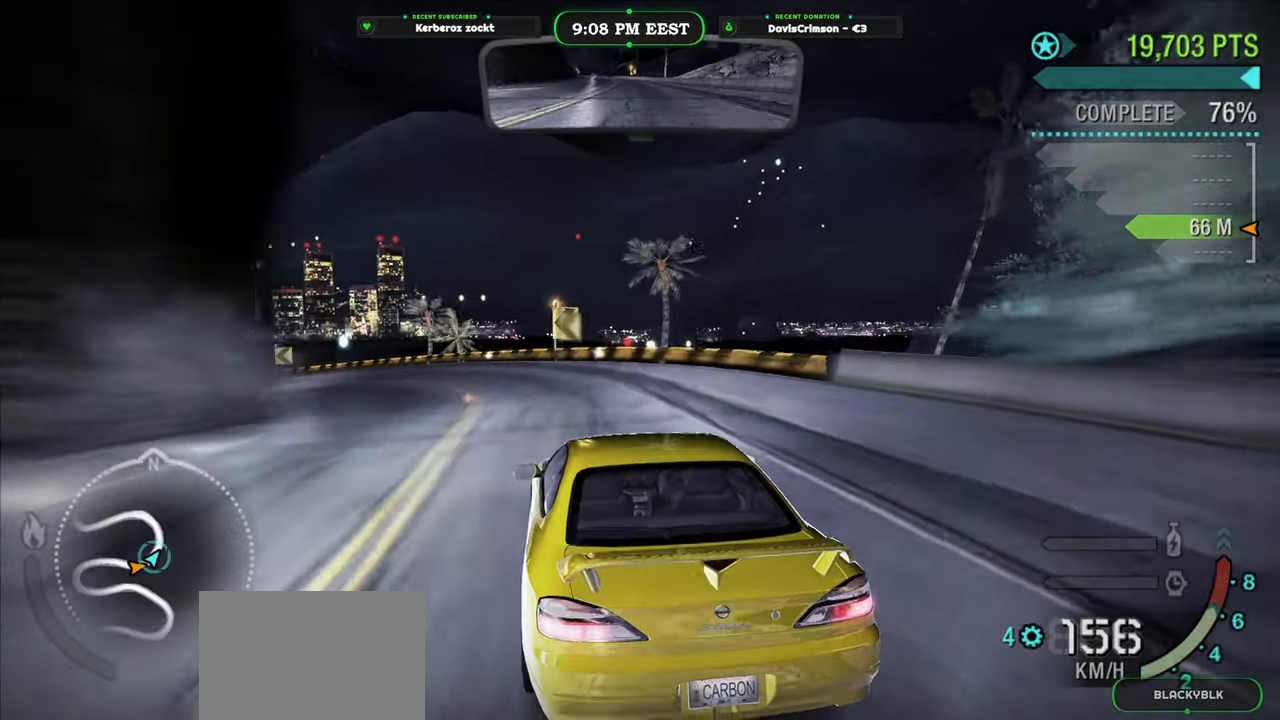
{"buttons": [], "left_stick": "left", "right_stick": "center", "button_events": []}
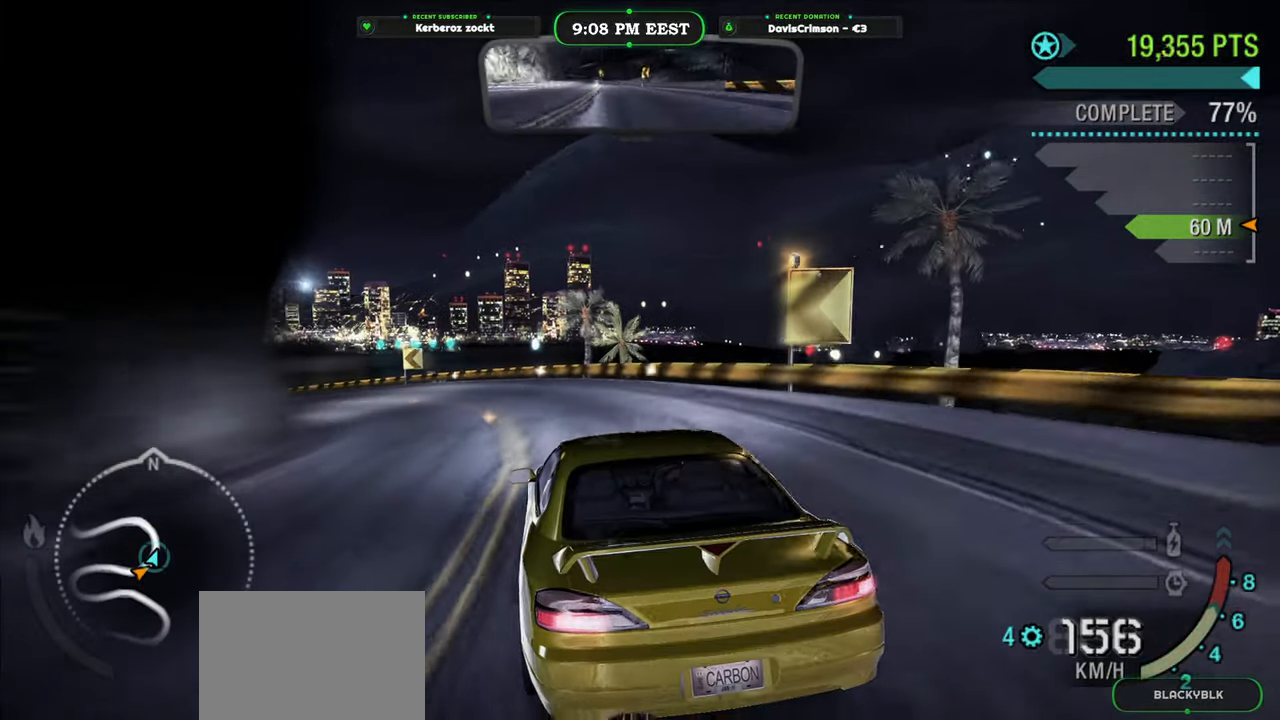
{"buttons": [], "left_stick": "center", "right_stick": "center", "button_events": []}
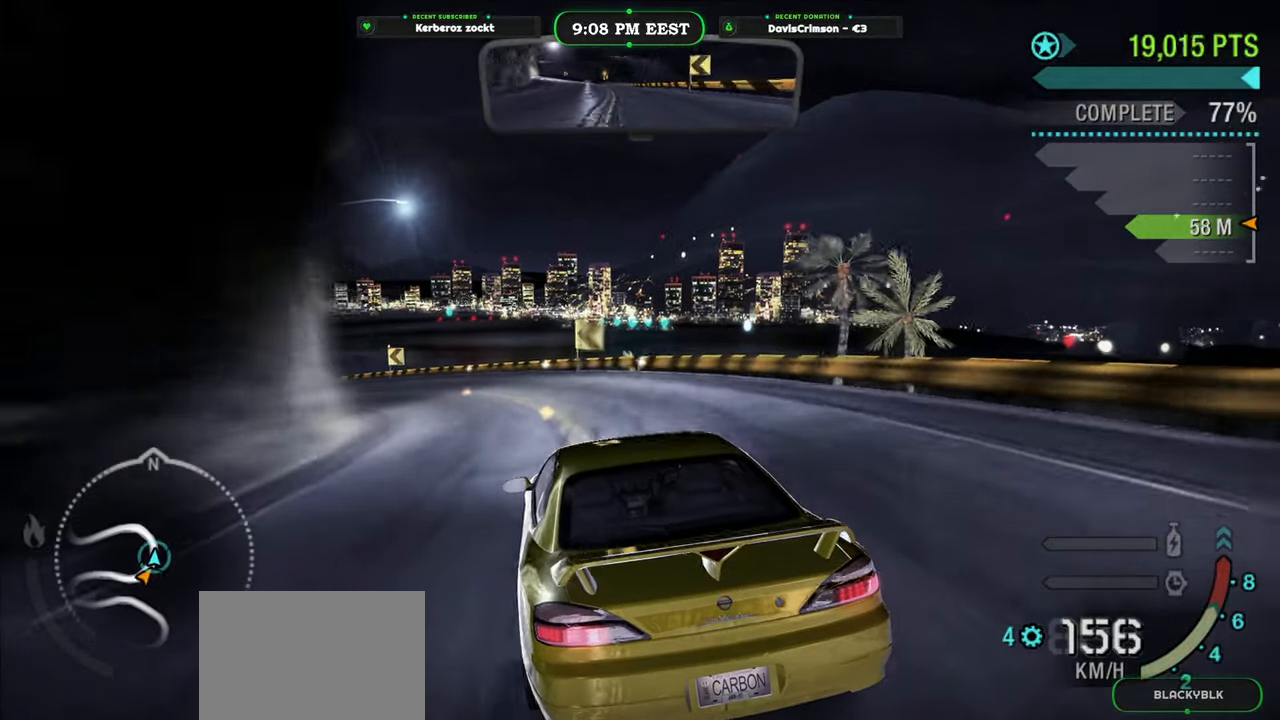
{"buttons": [], "left_stick": "left", "right_stick": "center", "button_events": []}
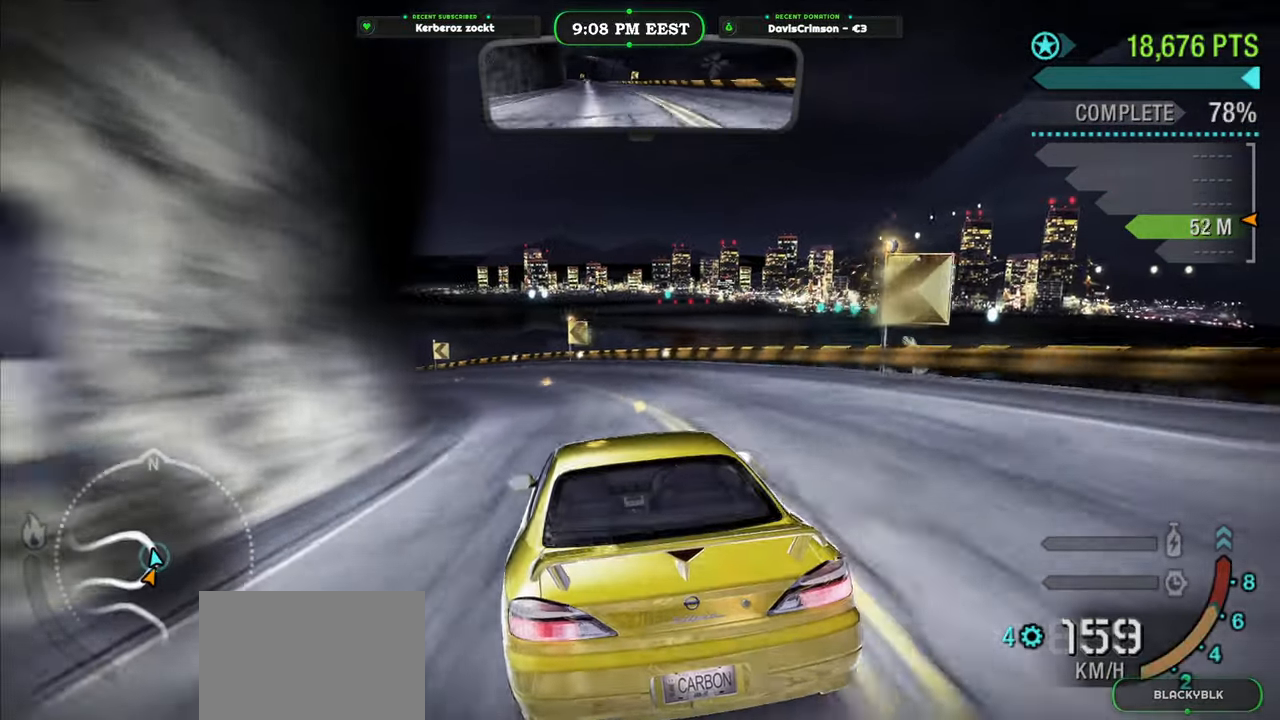
{"buttons": [], "left_stick": "left", "right_stick": "center", "button_events": []}
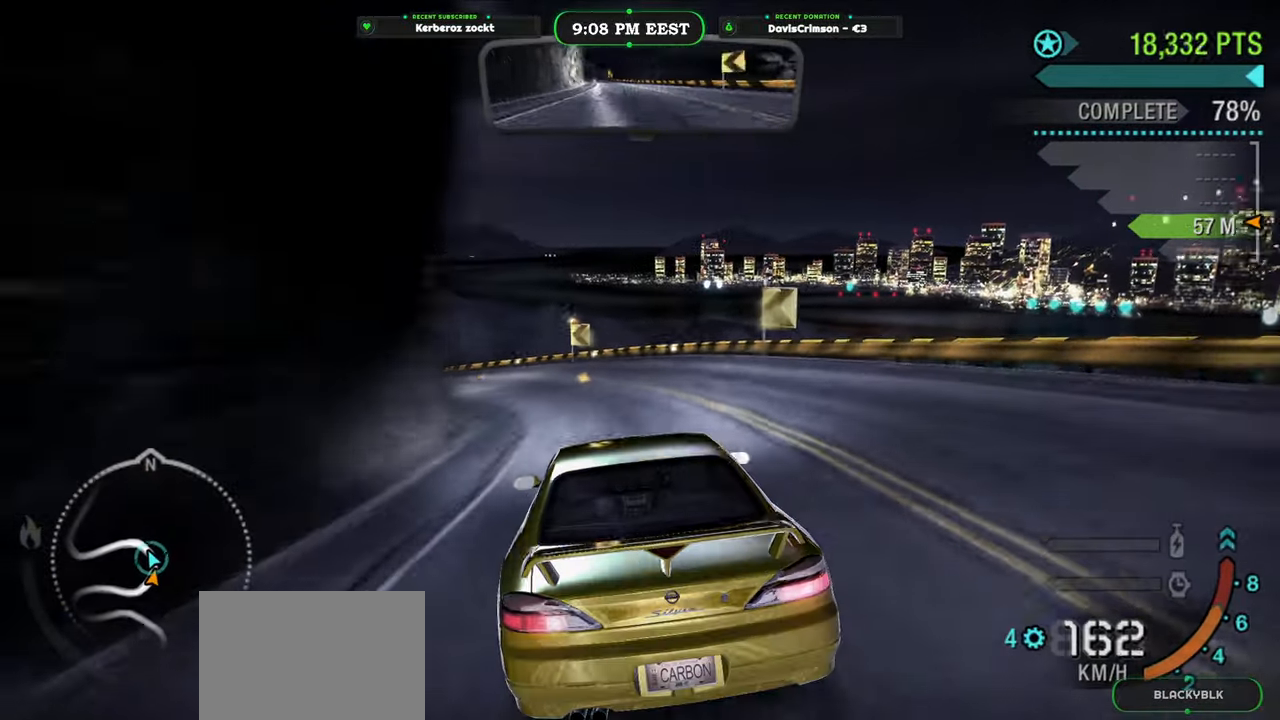
{"buttons": [], "left_stick": "left", "right_stick": "center", "button_events": []}
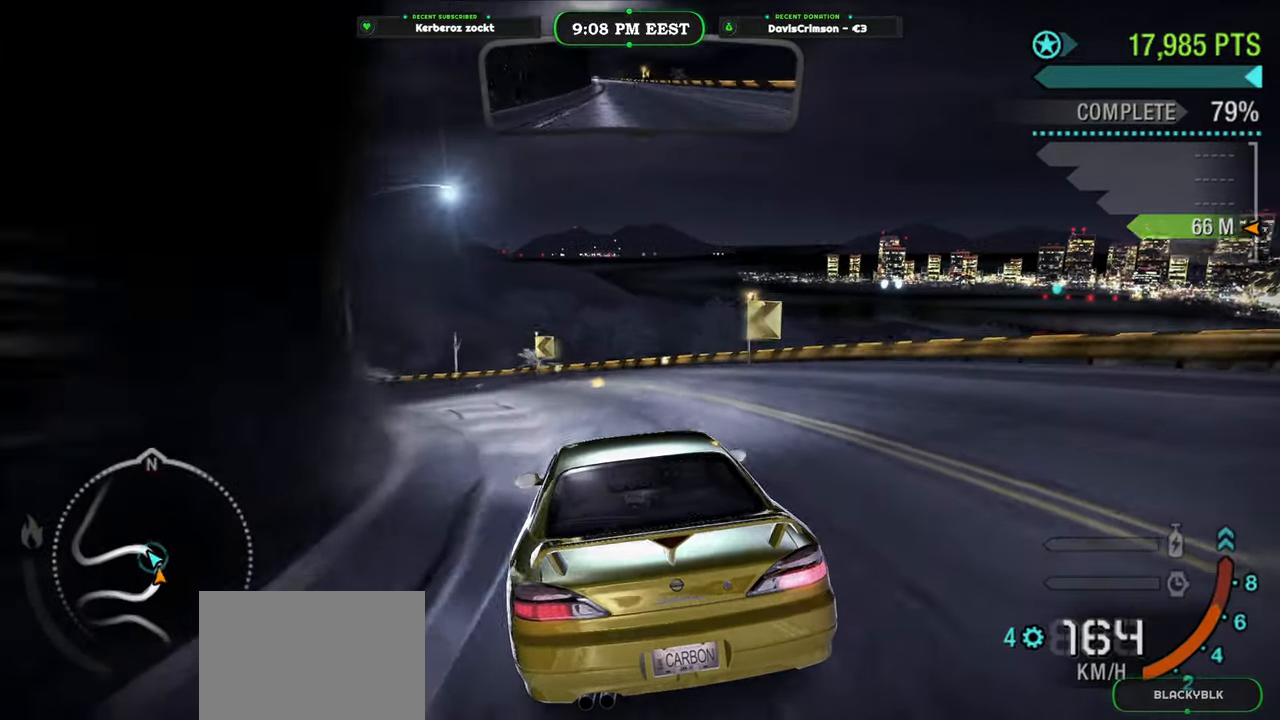
{"buttons": [], "left_stick": "center", "right_stick": "center", "button_events": []}
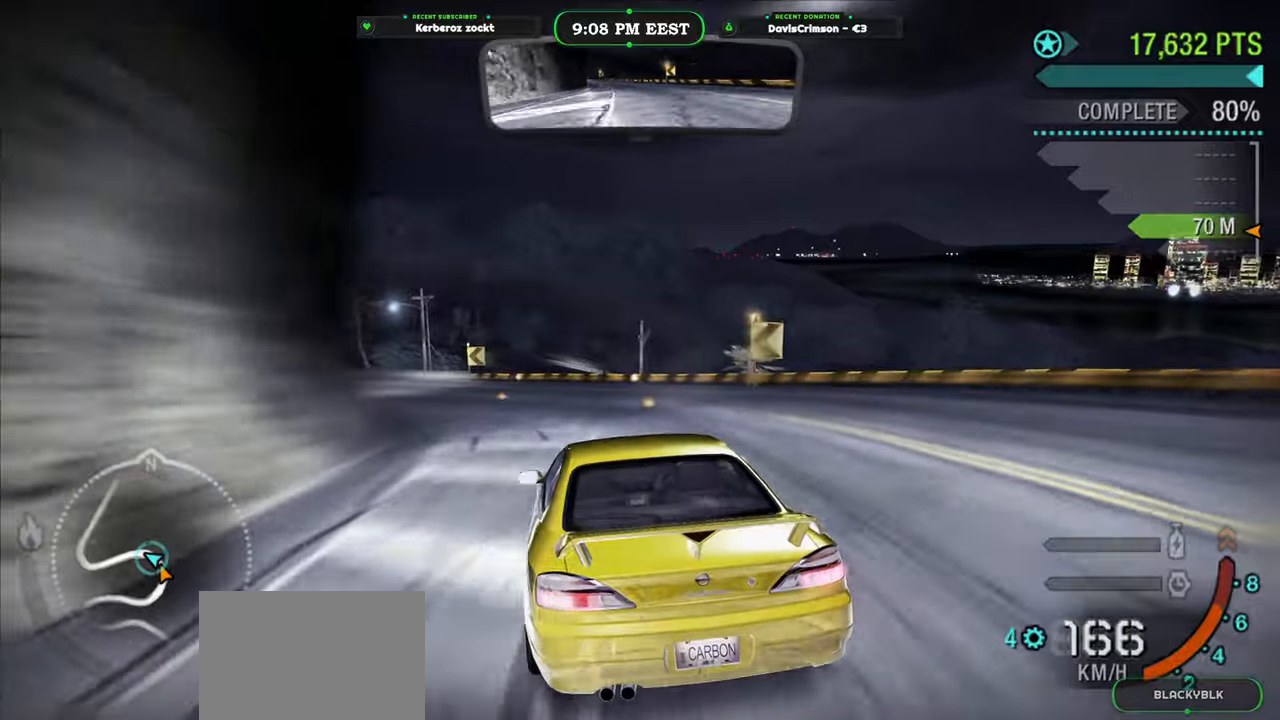
{"buttons": [], "left_stick": "center", "right_stick": "center", "button_events": []}
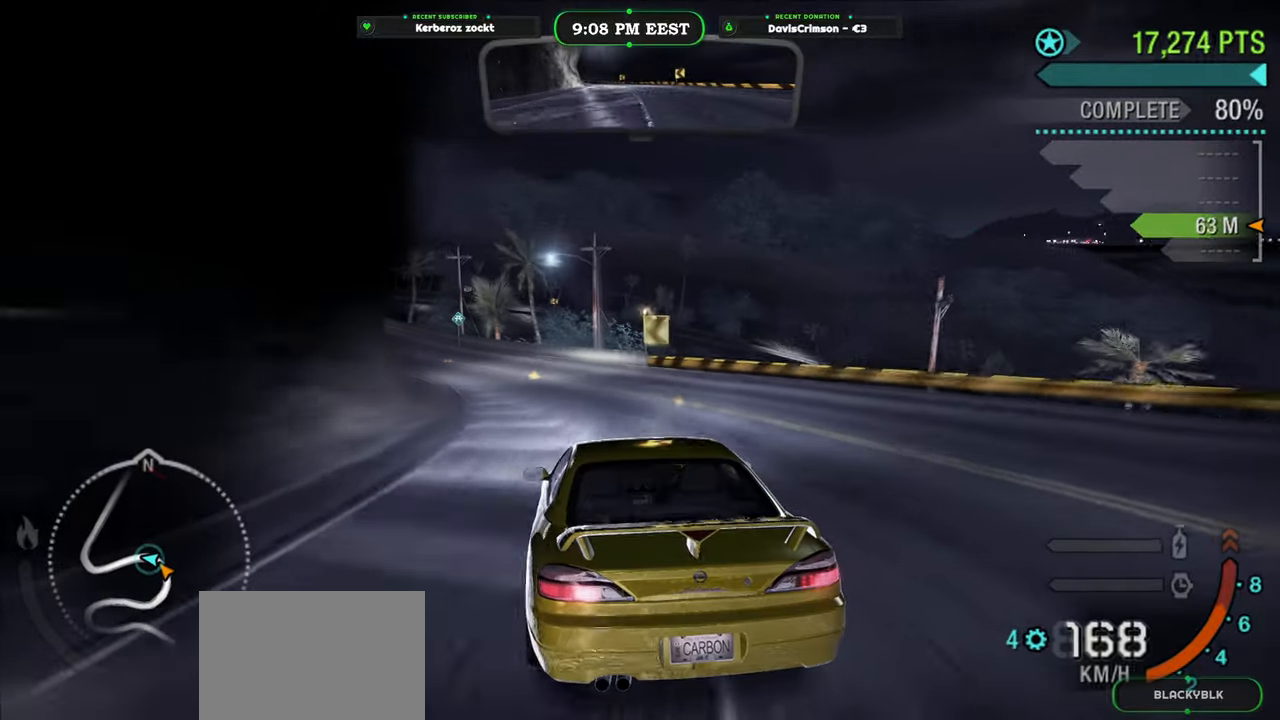
{"buttons": [], "left_stick": "left", "right_stick": "center", "button_events": []}
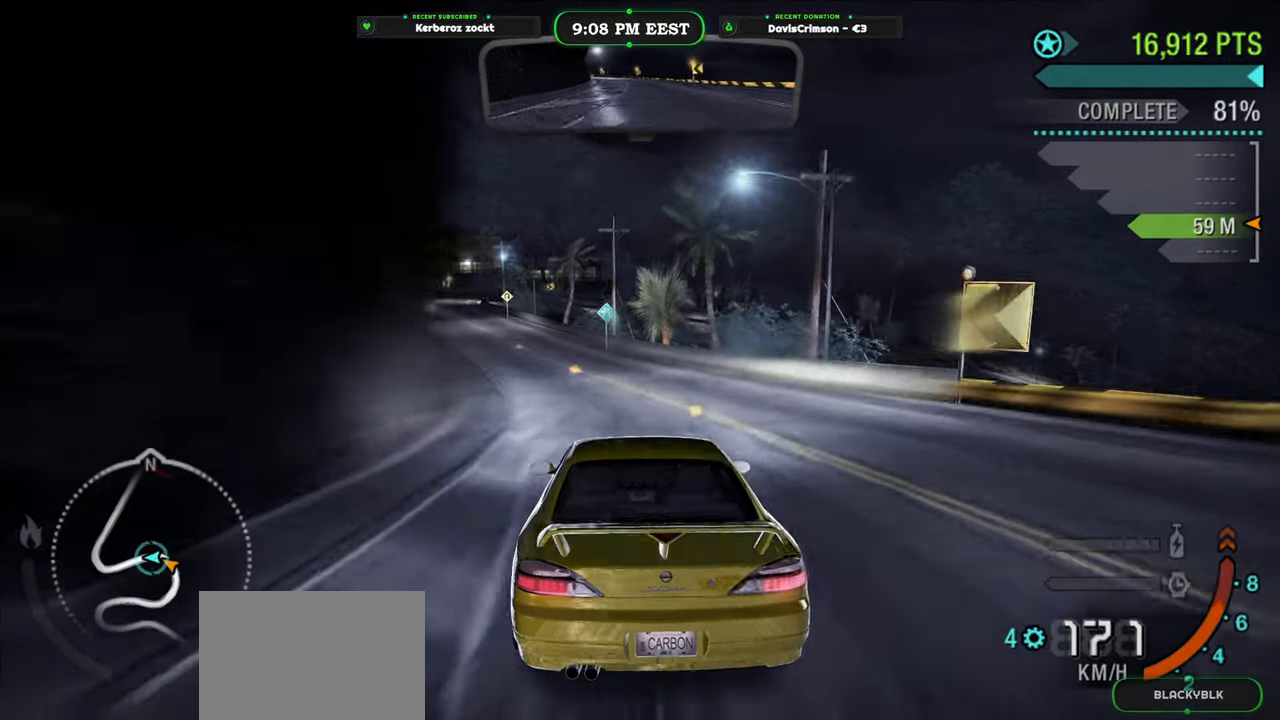
{"buttons": [], "left_stick": "center", "right_stick": "center", "button_events": []}
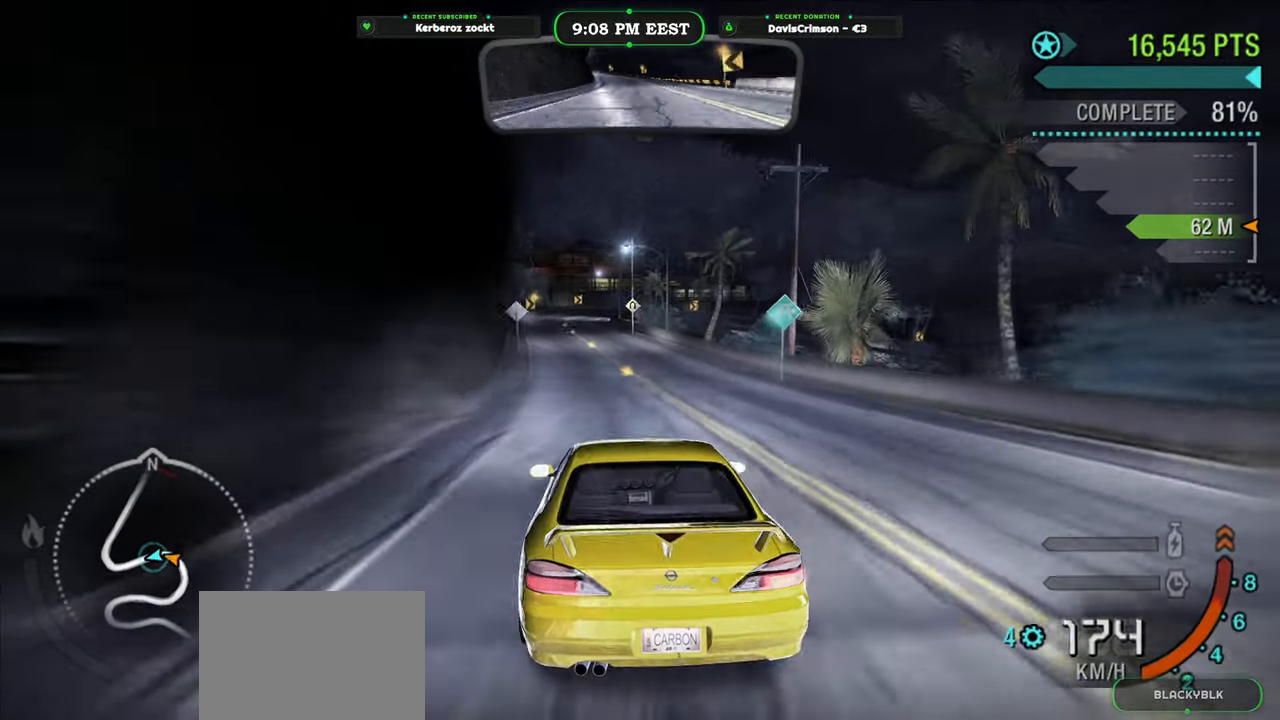
{"buttons": [], "left_stick": "center", "right_stick": "center", "button_events": []}
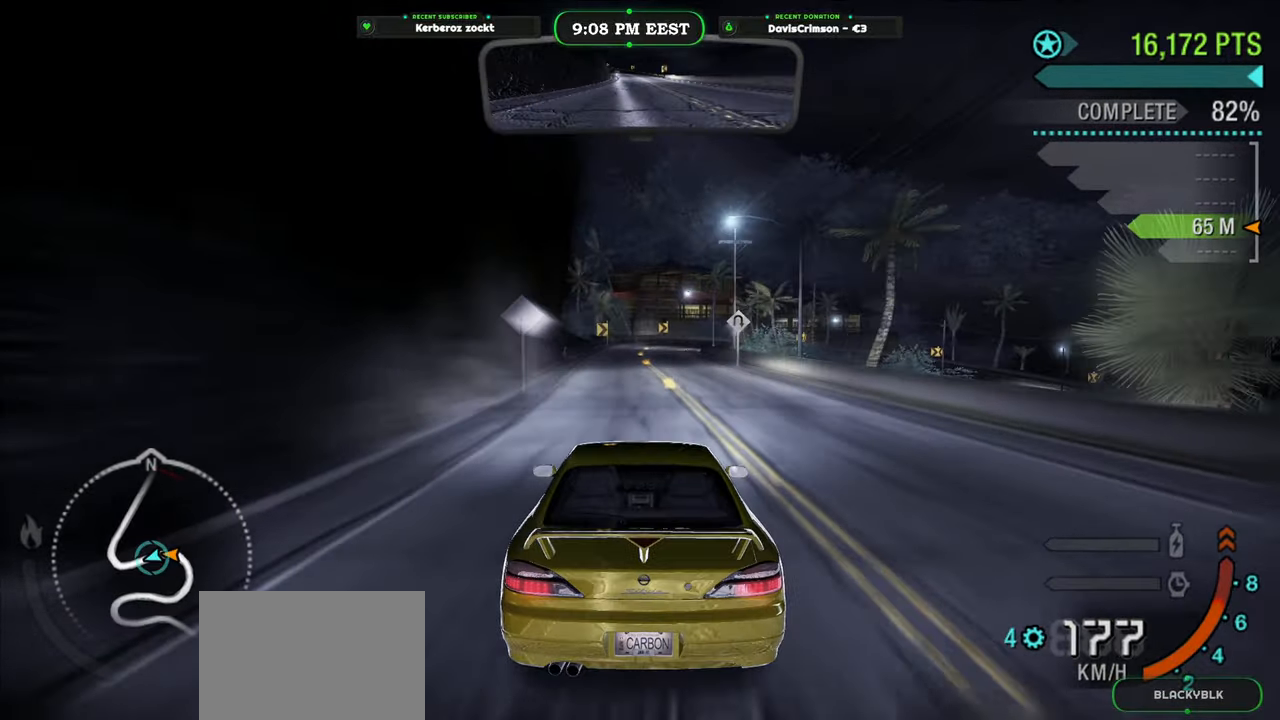
{"buttons": [], "left_stick": "center", "right_stick": "center", "button_events": []}
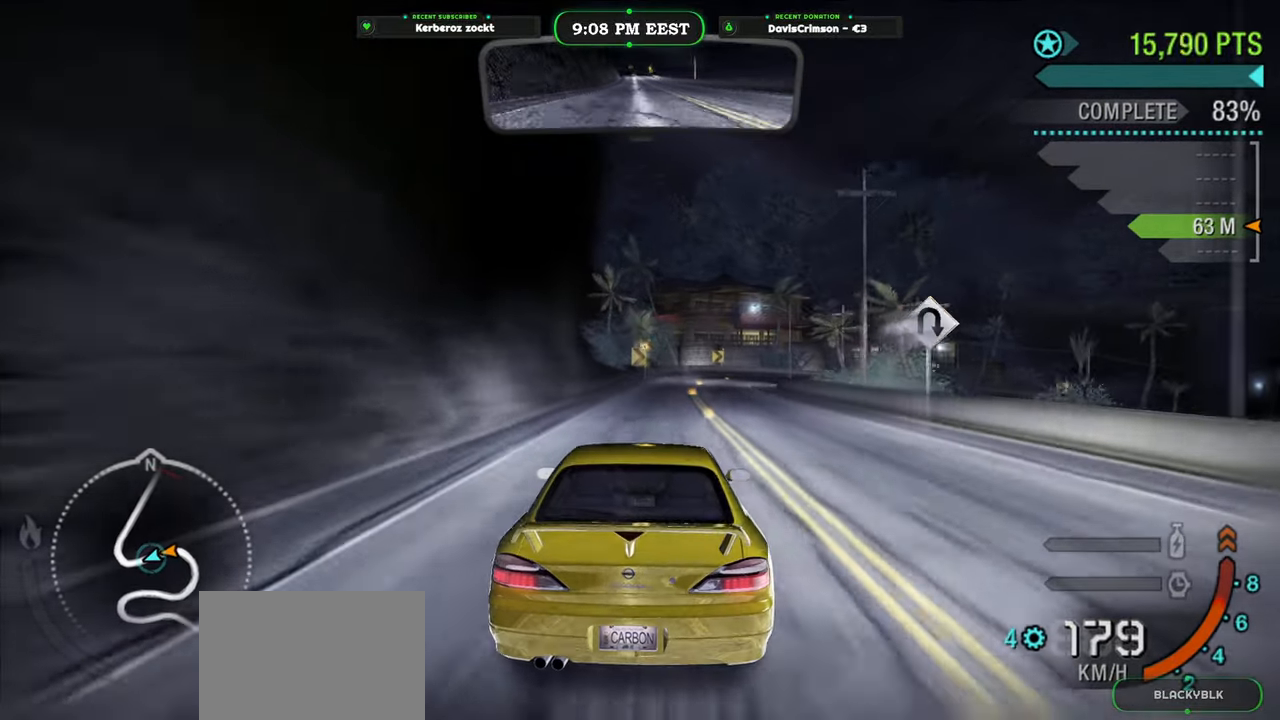
{"buttons": [], "left_stick": "center", "right_stick": "center", "button_events": []}
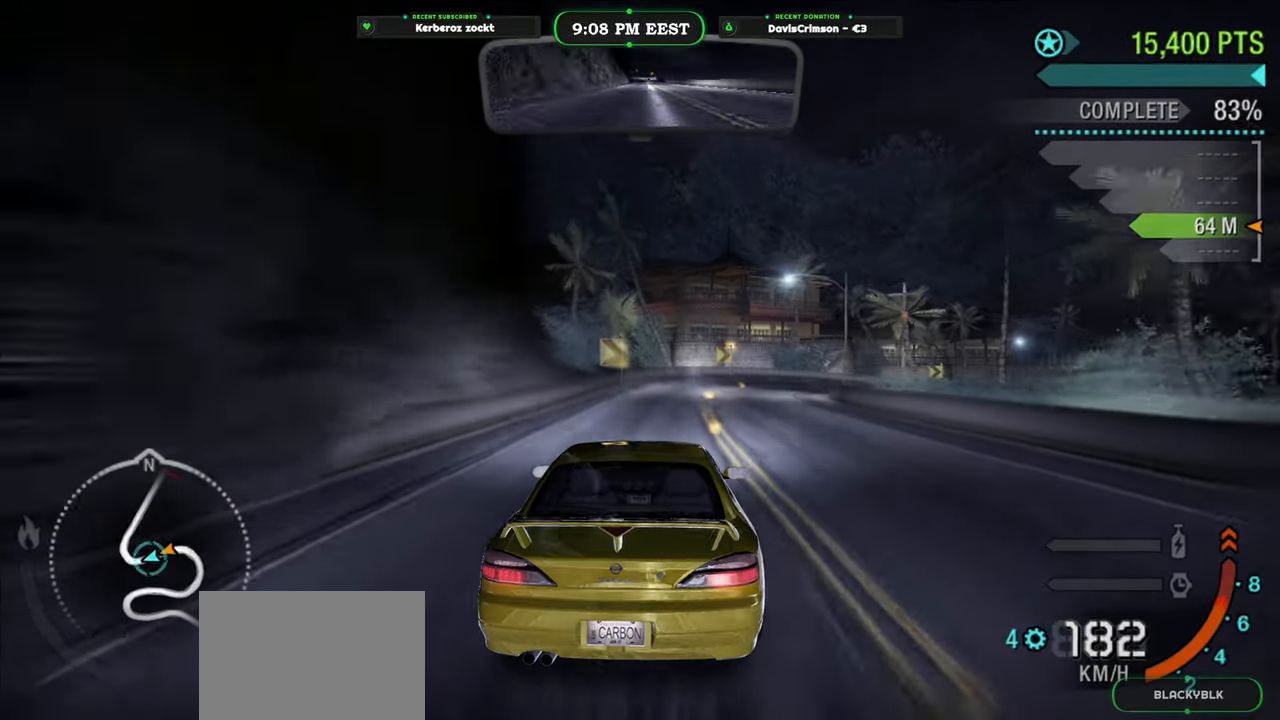
{"buttons": [], "left_stick": "right", "right_stick": "center", "button_events": []}
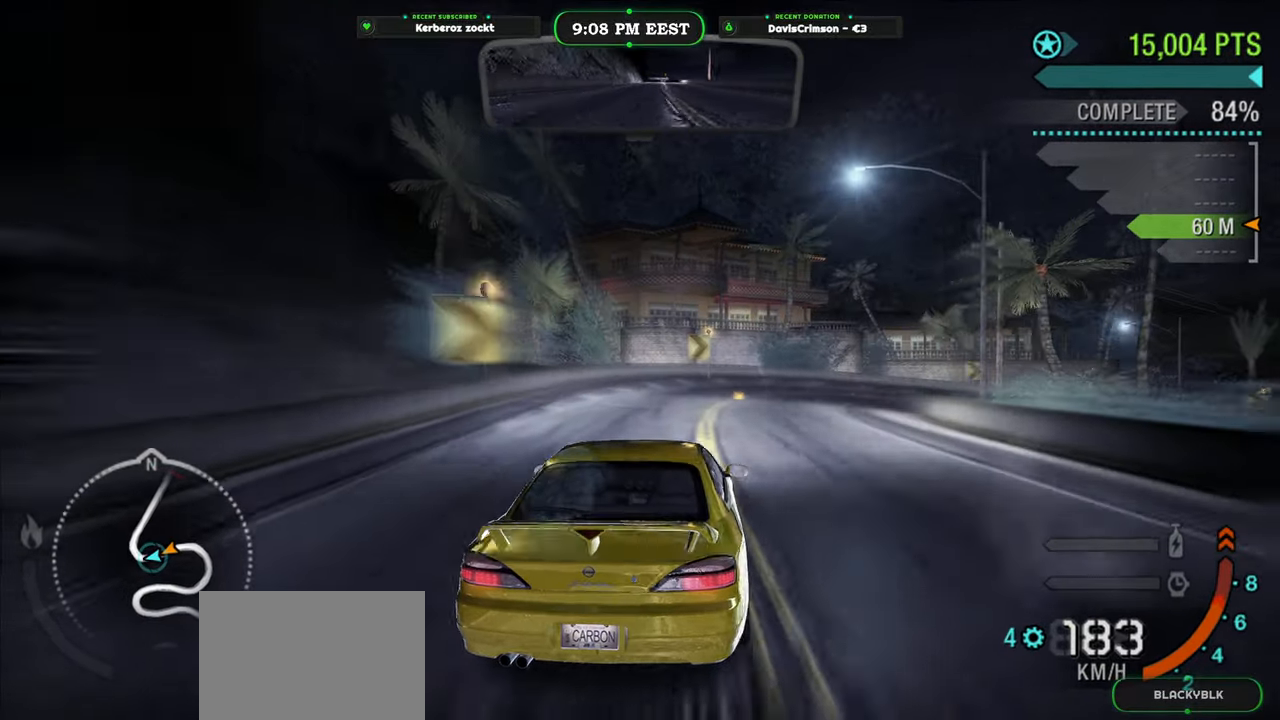
{"buttons": [], "left_stick": "right", "right_stick": "center", "button_events": []}
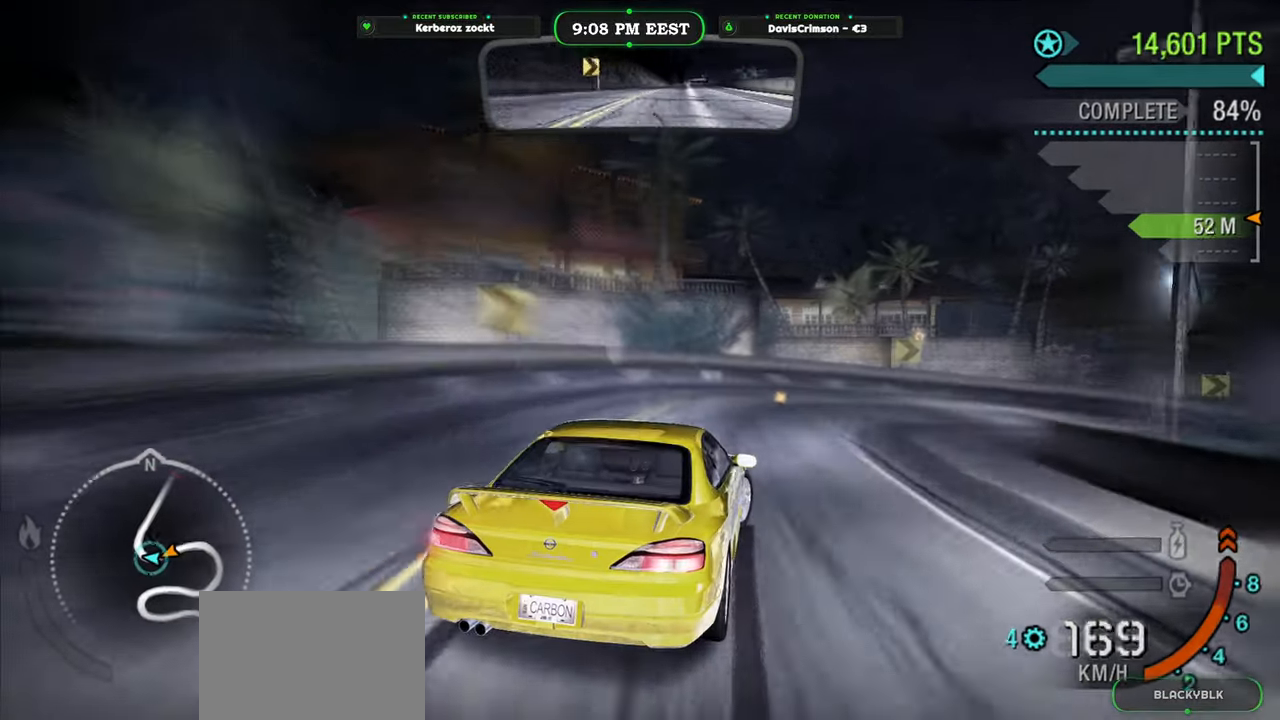
{"buttons": [], "left_stick": "right", "right_stick": "center", "button_events": []}